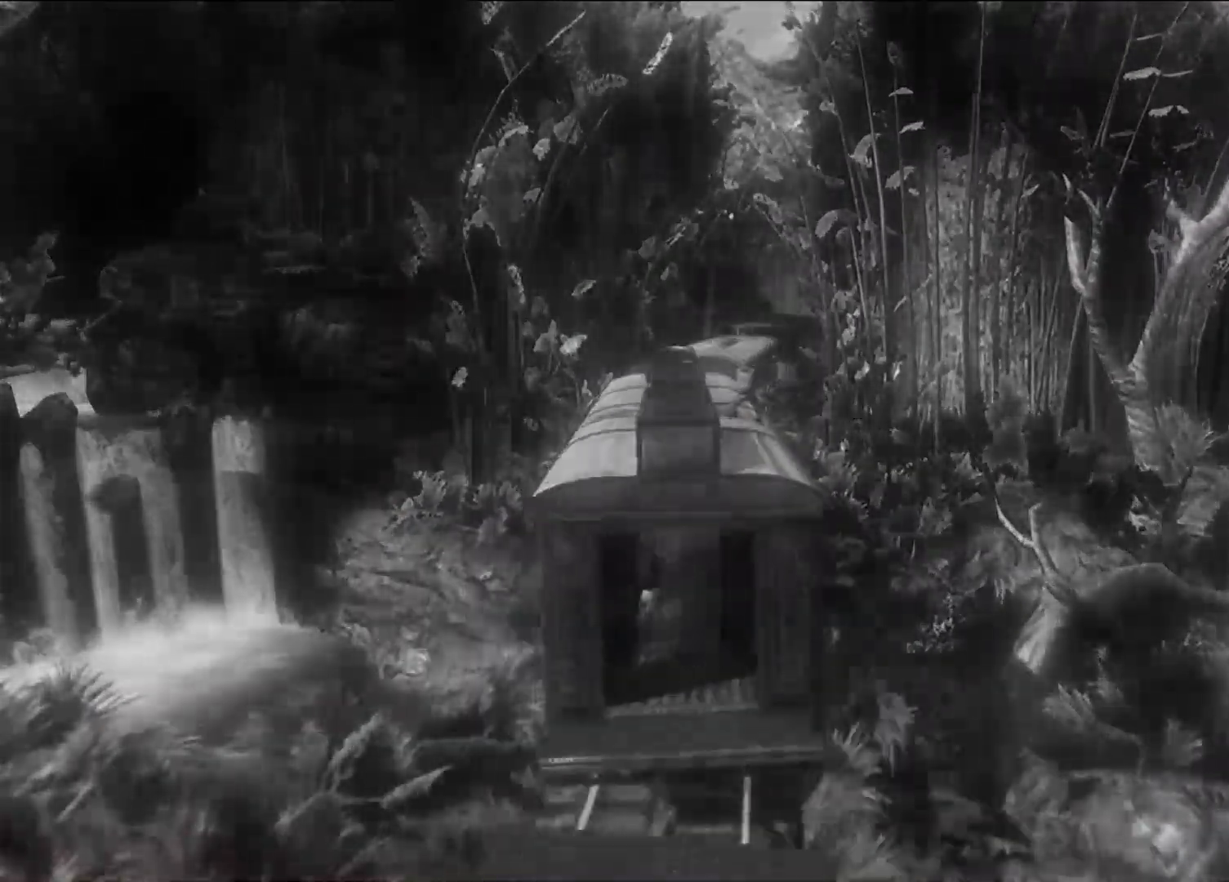
Gameplay with a controller (PlayStation layout); each line is a JSON object with the inputs held at the frame after it (dt_ms = milliseconds from this image to that frame). "events" lists button and stick changes between this image and that frame as [ms after this image, input, new state], when the widget could be followed in between.
{"dt_ms": 500, "buttons": [], "left_stick": "center", "right_stick": "center", "events": []}
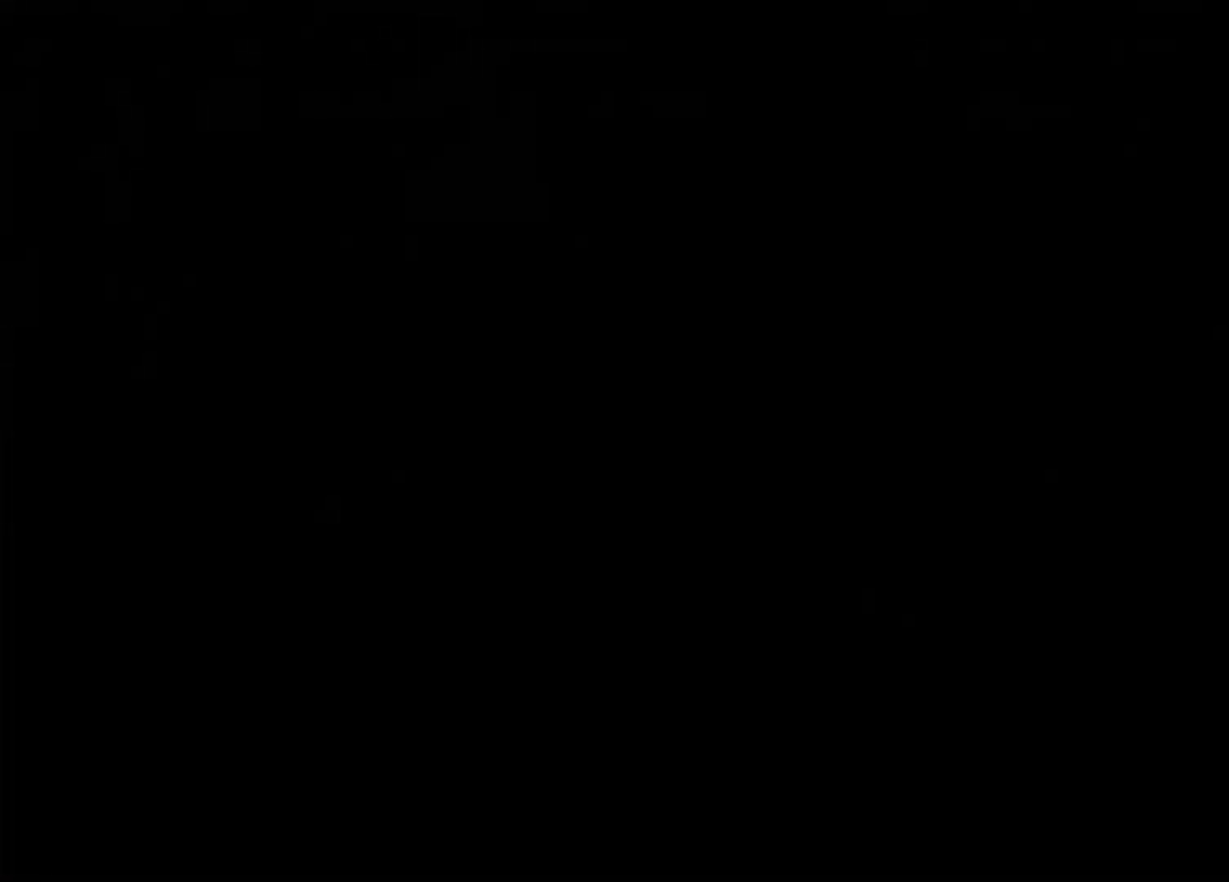
{"dt_ms": 500, "buttons": [], "left_stick": "center", "right_stick": "center", "events": []}
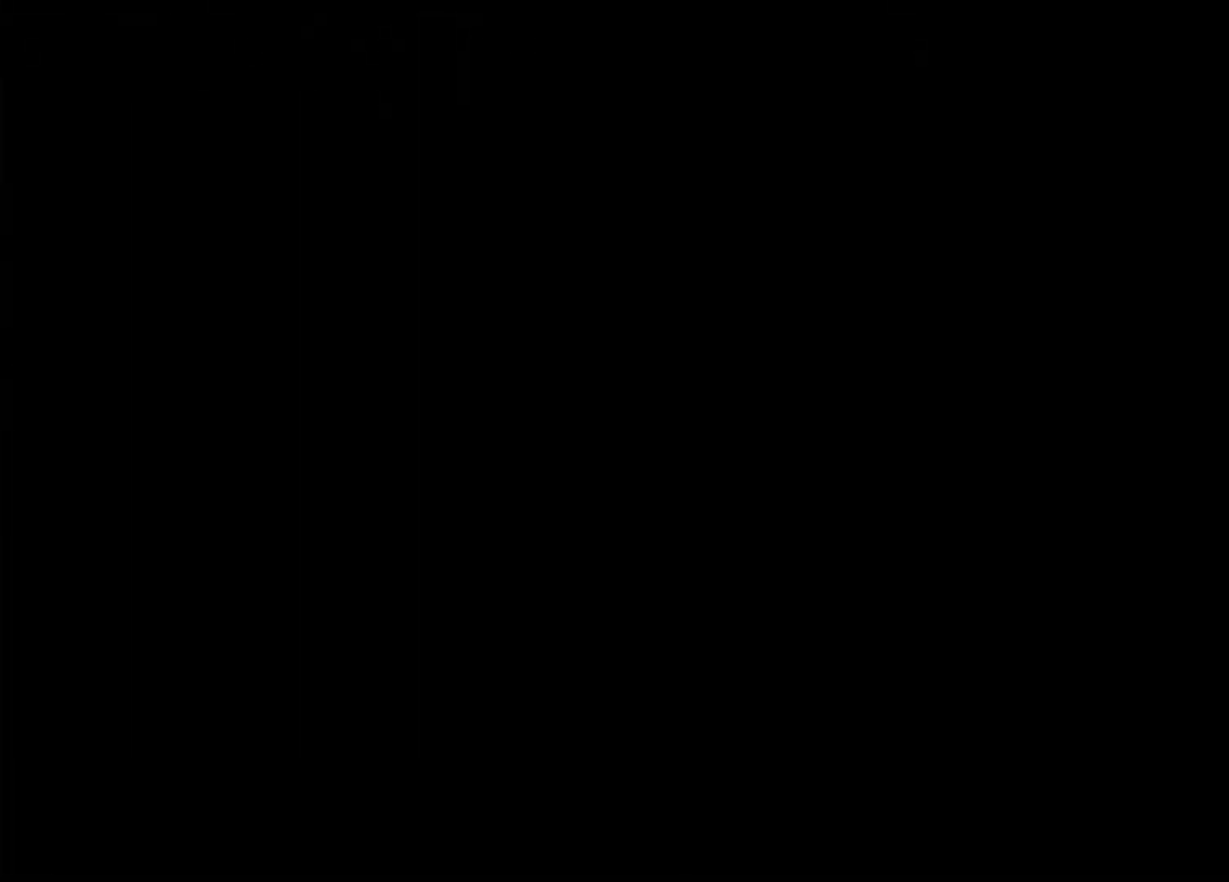
{"dt_ms": 500, "buttons": [], "left_stick": "center", "right_stick": "center", "events": []}
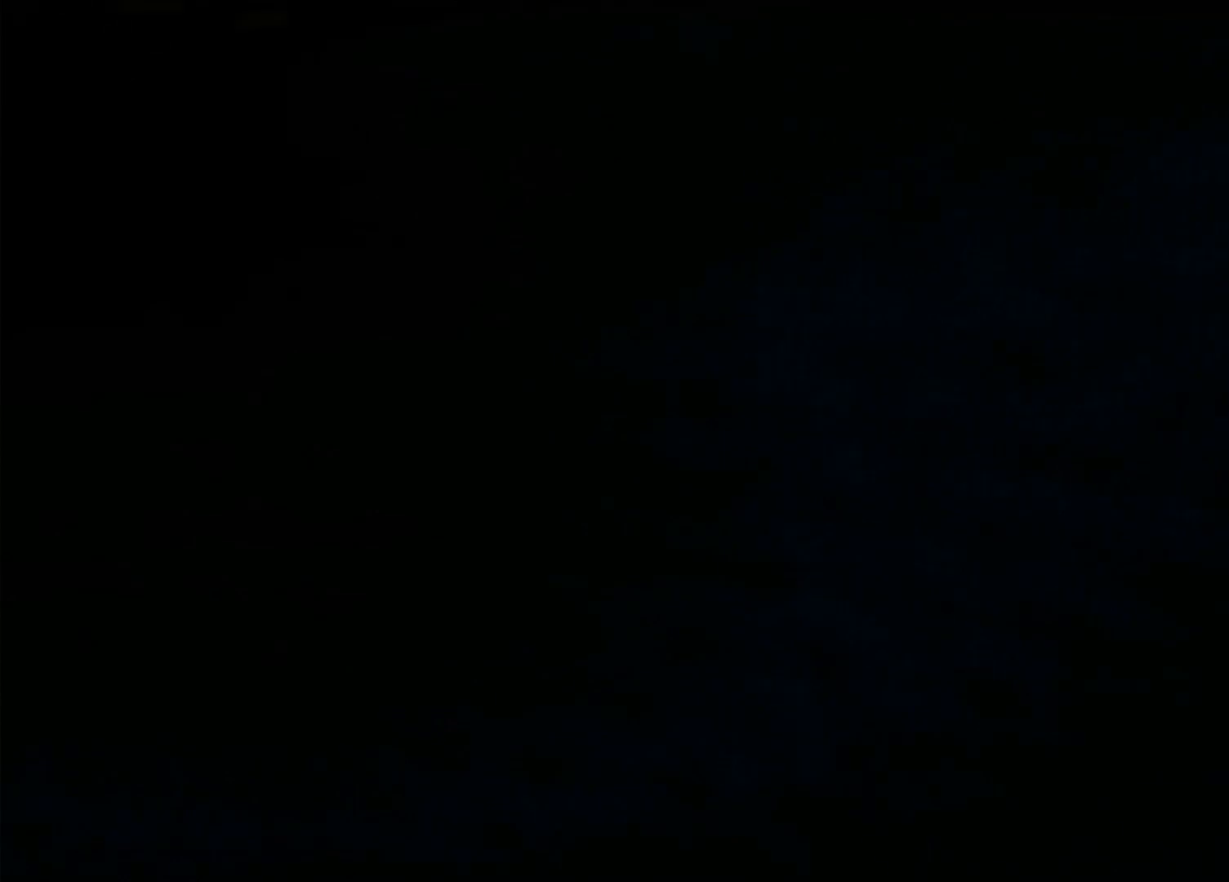
{"dt_ms": 500, "buttons": [], "left_stick": "center", "right_stick": "center", "events": []}
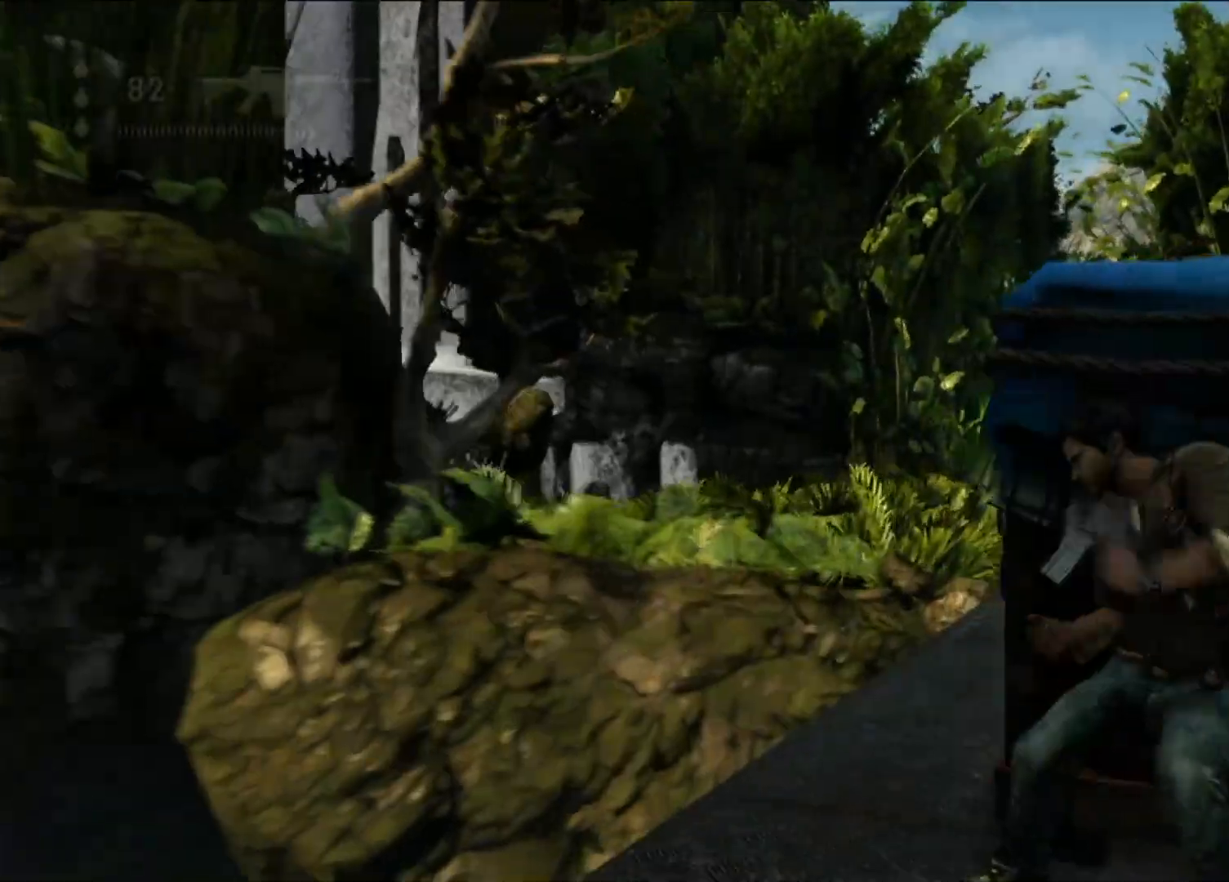
{"dt_ms": 500, "buttons": [], "left_stick": "center", "right_stick": "center", "events": []}
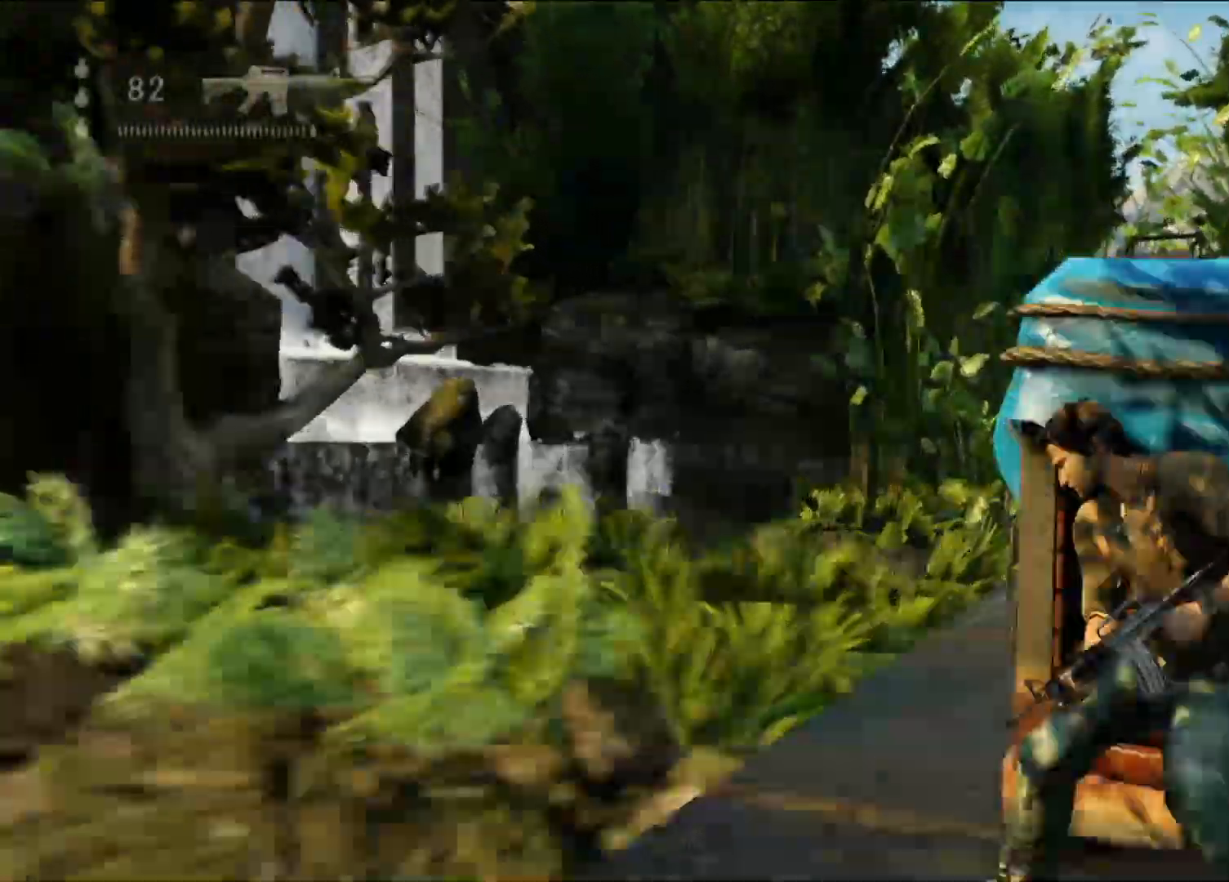
{"dt_ms": 1000, "buttons": [], "left_stick": "up-right", "right_stick": "center", "events": [[133, "right_stick", "down-right"], [200, "left_stick", "down"], [433, "DPAD_LEFT", "down"], [433, "left_stick", "down-right"], [467, "DPAD_UP", "down"], [483, "DPAD_LEFT", "up"], [483, "DPAD_UP", "up"], [500, "CROSS", "down"], [517, "CROSS", "up"], [533, "right_stick", "center"], [600, "left_stick", "up-right"], [667, "right_stick", "down-left"], [917, "right_stick", "center"]]}
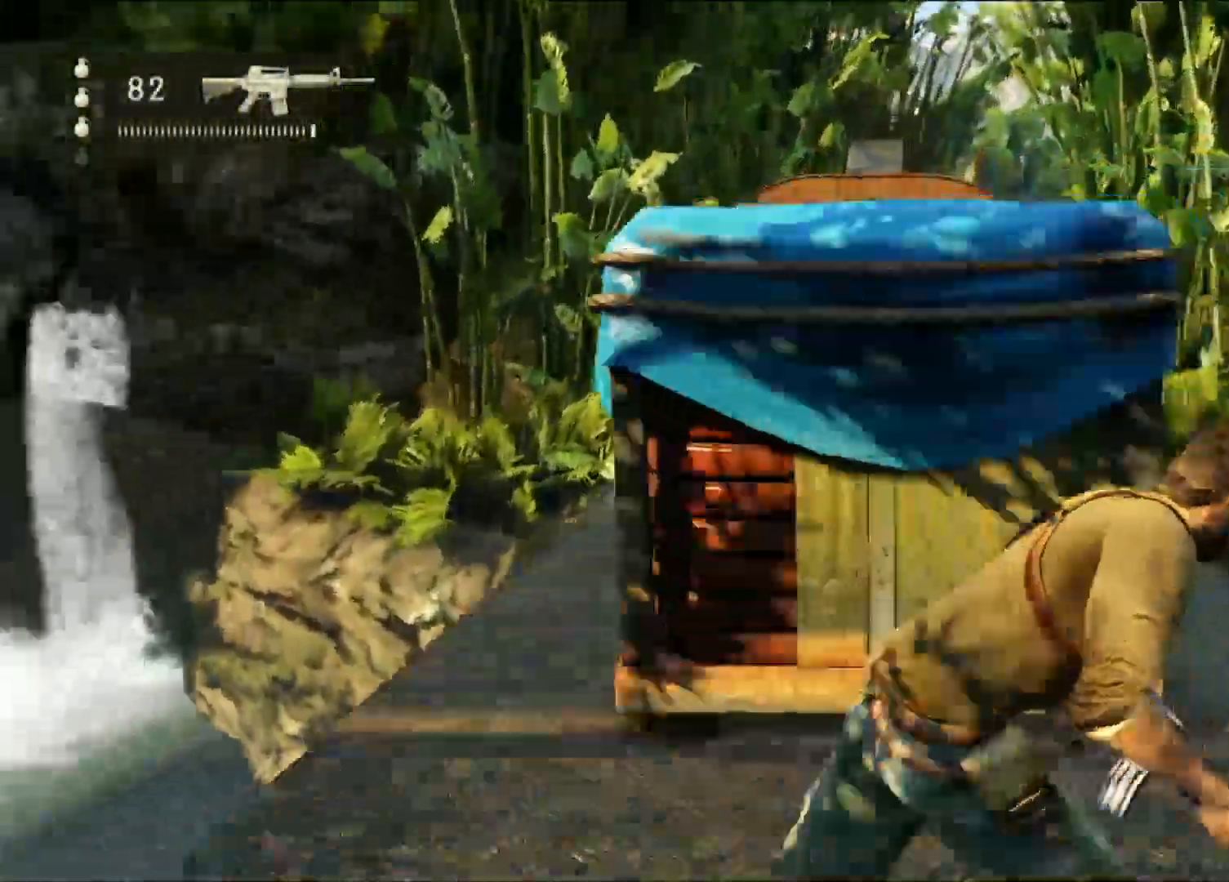
{"dt_ms": 500, "buttons": [], "left_stick": "up-right", "right_stick": "center", "events": [[183, "right_stick", "down-left"], [417, "right_stick", "center"]]}
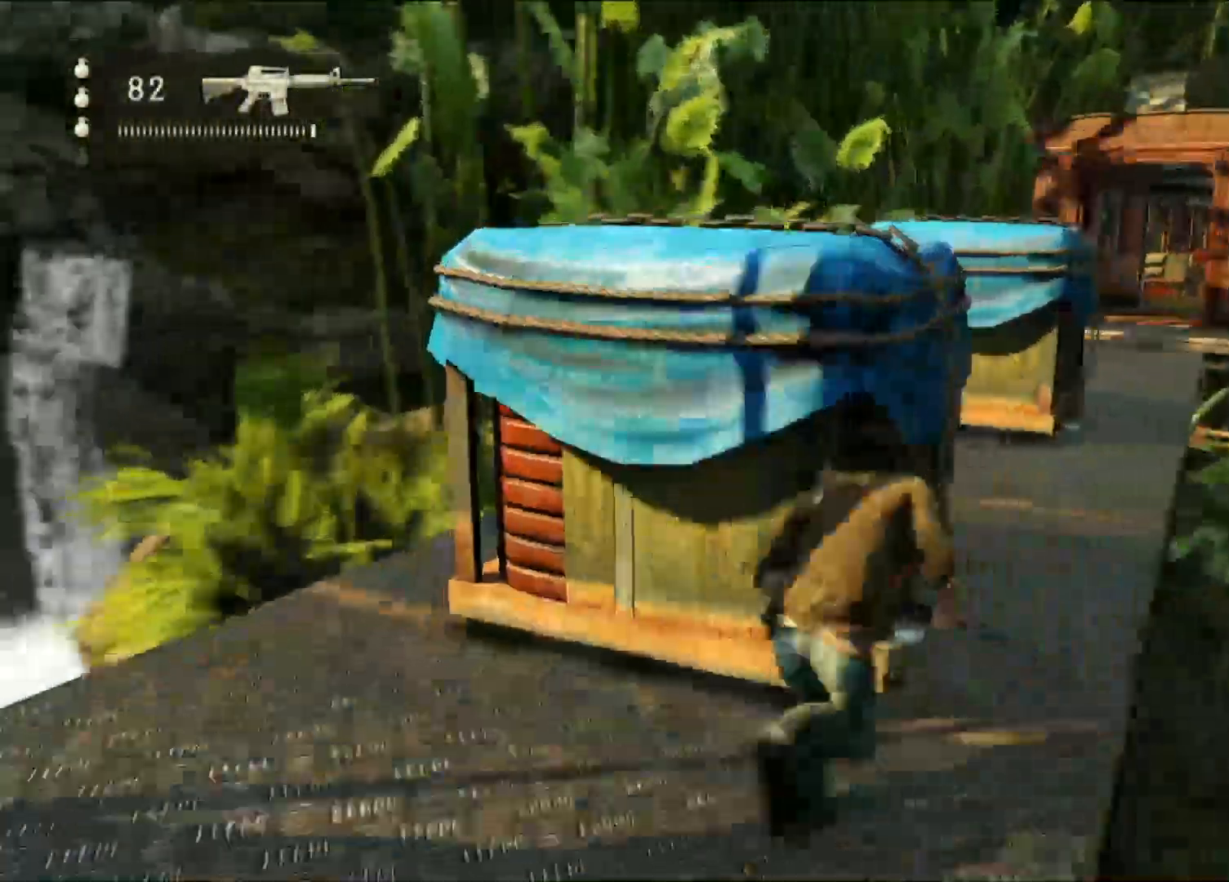
{"dt_ms": 500, "buttons": [], "left_stick": "up", "right_stick": "left", "events": [[400, "right_stick", "left"], [450, "left_stick", "up"]]}
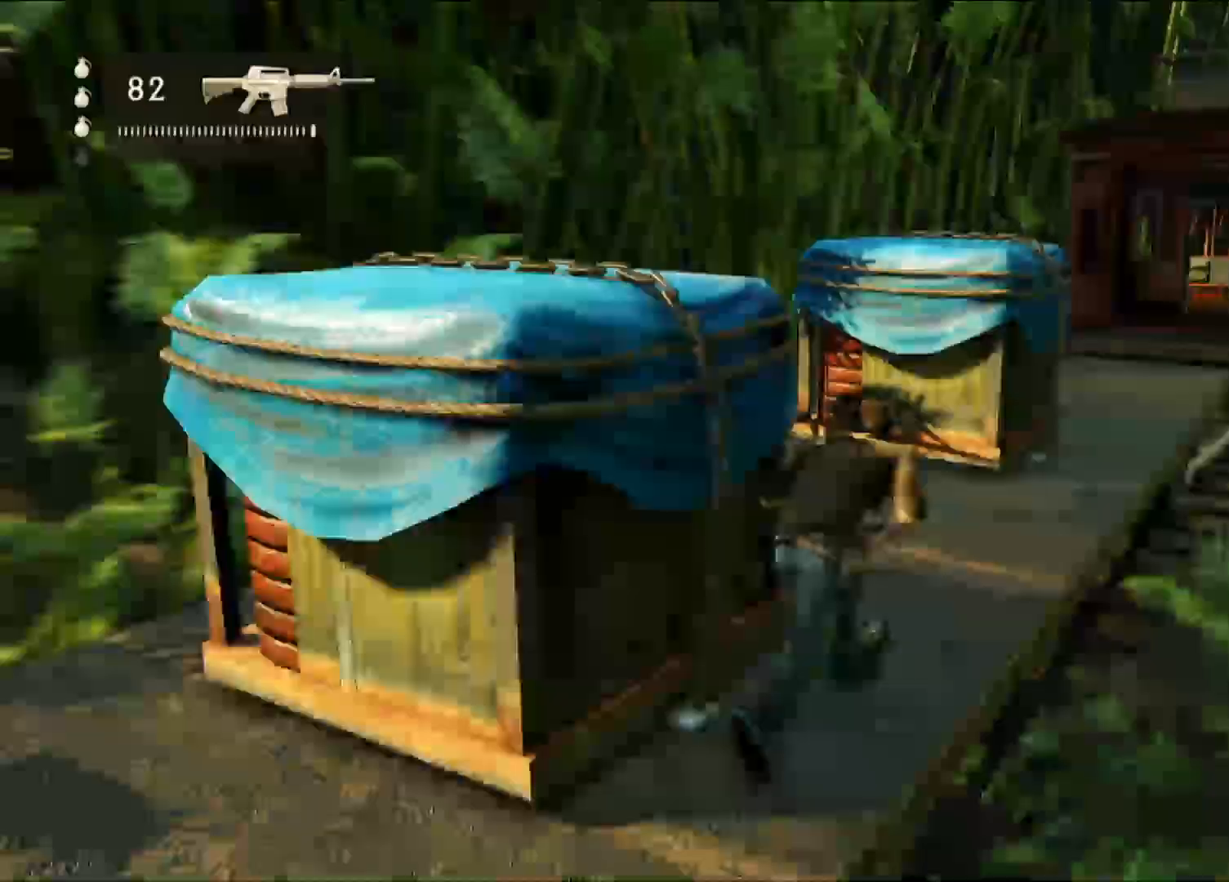
{"dt_ms": 500, "buttons": [], "left_stick": "up", "right_stick": "center", "events": [[83, "right_stick", "center"]]}
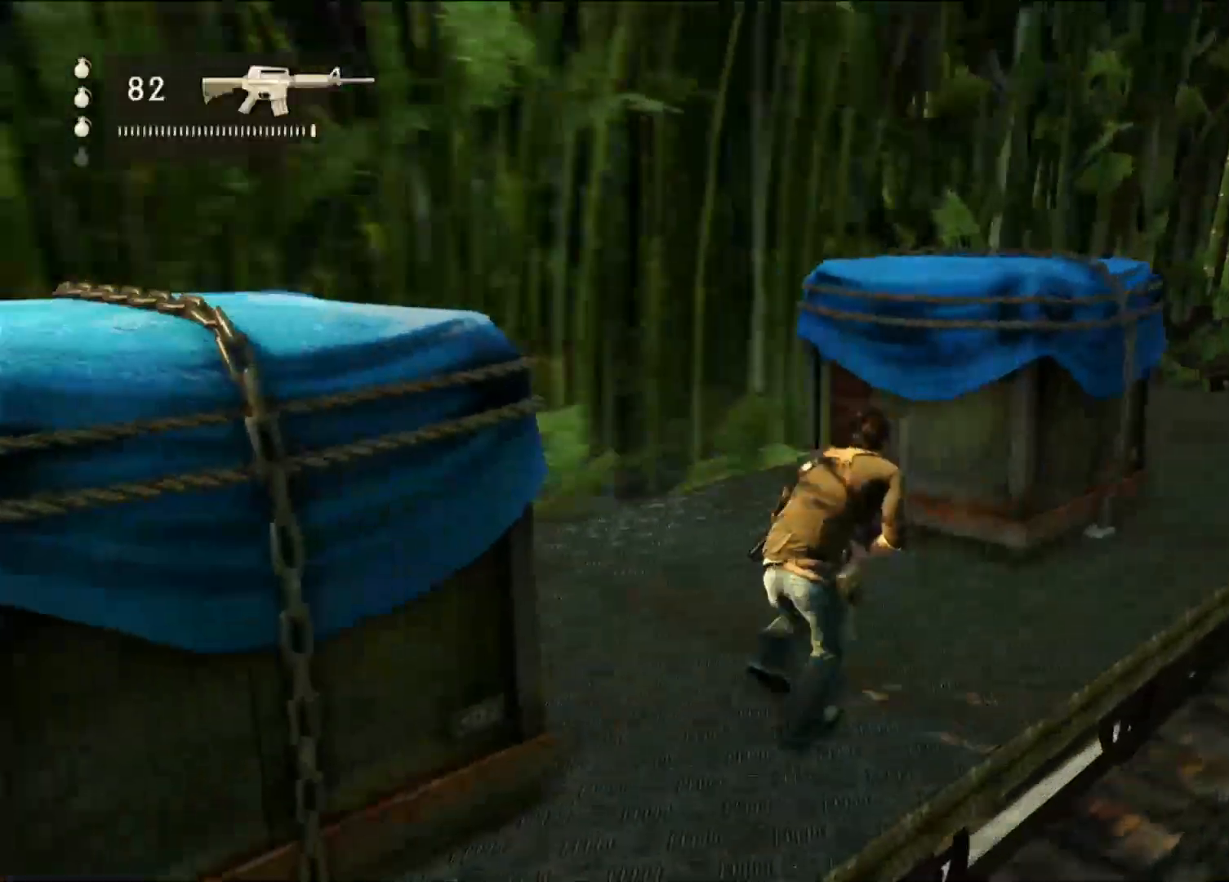
{"dt_ms": 500, "buttons": [], "left_stick": "center", "right_stick": "center", "events": [[283, "CIRCLE", "down"], [400, "left_stick", "center"], [417, "CIRCLE", "up"]]}
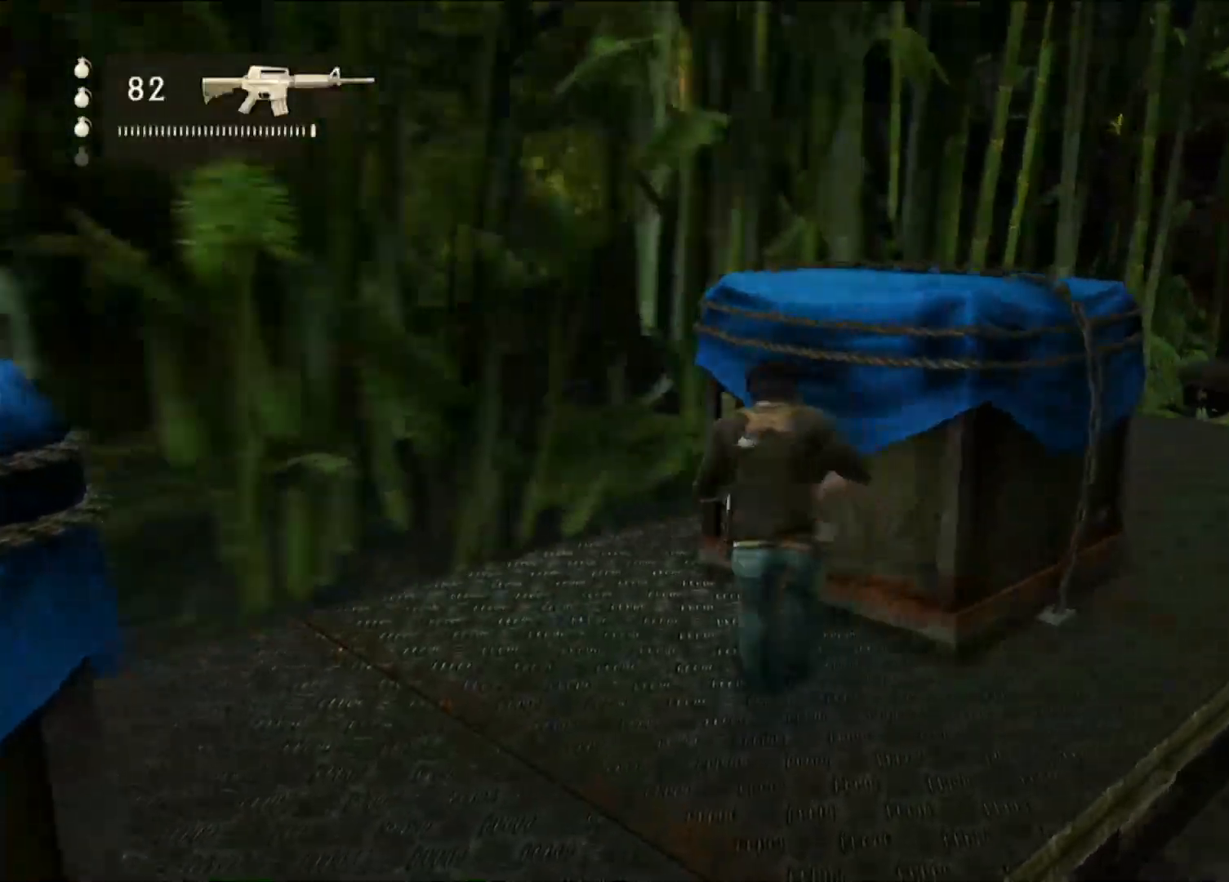
{"dt_ms": 500, "buttons": [], "left_stick": "center", "right_stick": "up-right", "events": [[233, "right_stick", "right"], [467, "right_stick", "up-right"]]}
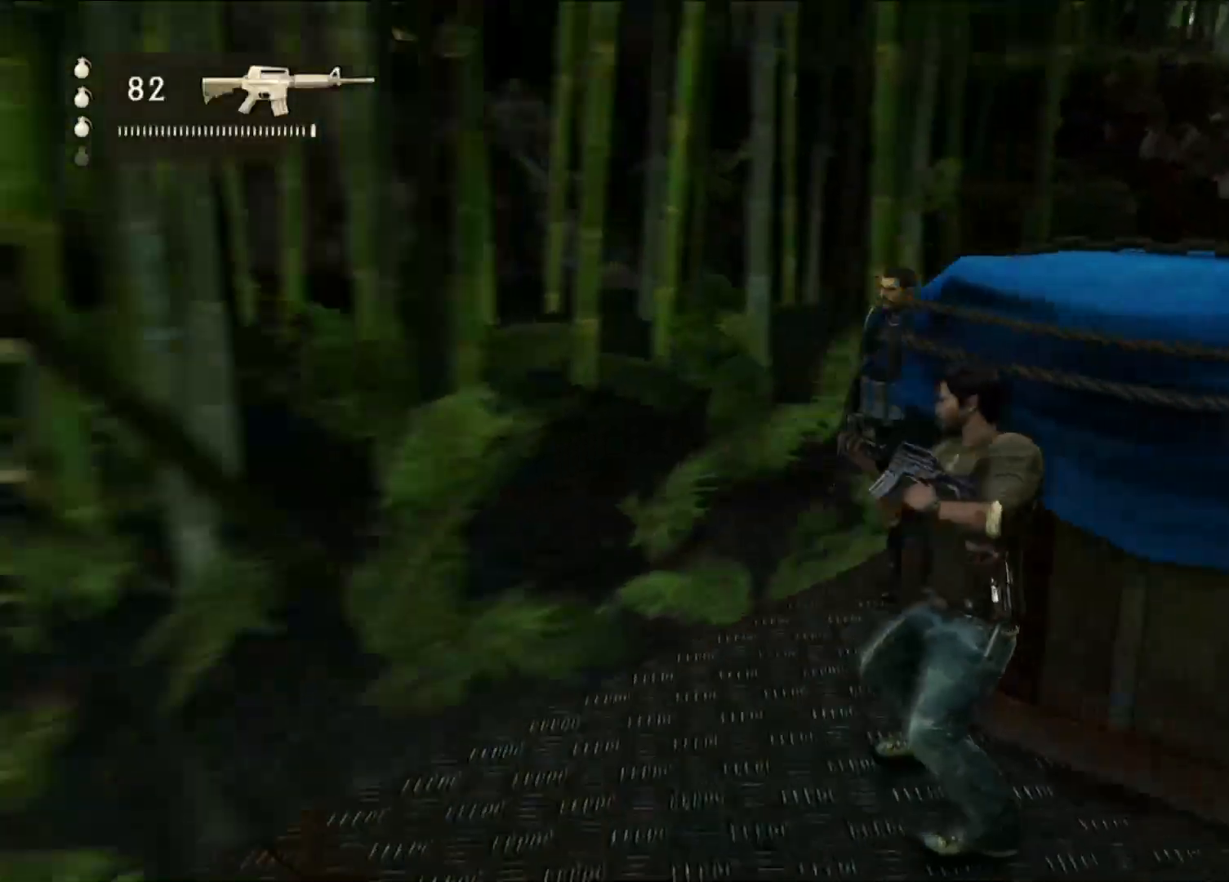
{"dt_ms": 500, "buttons": [], "left_stick": "center", "right_stick": "center", "events": [[183, "right_stick", "center"]]}
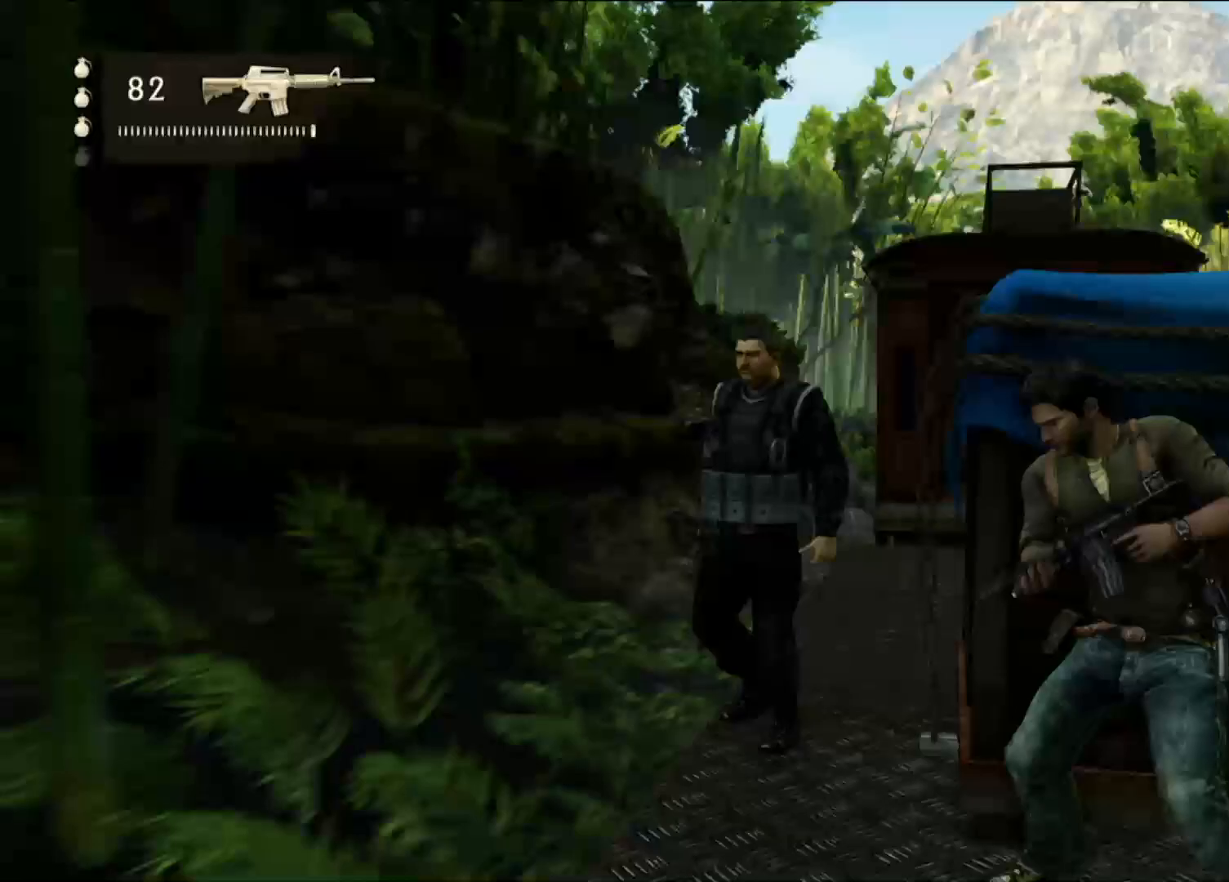
{"dt_ms": 500, "buttons": ["SQUARE"], "left_stick": "left", "right_stick": "center", "events": [[67, "left_stick", "left"], [383, "SQUARE", "down"]]}
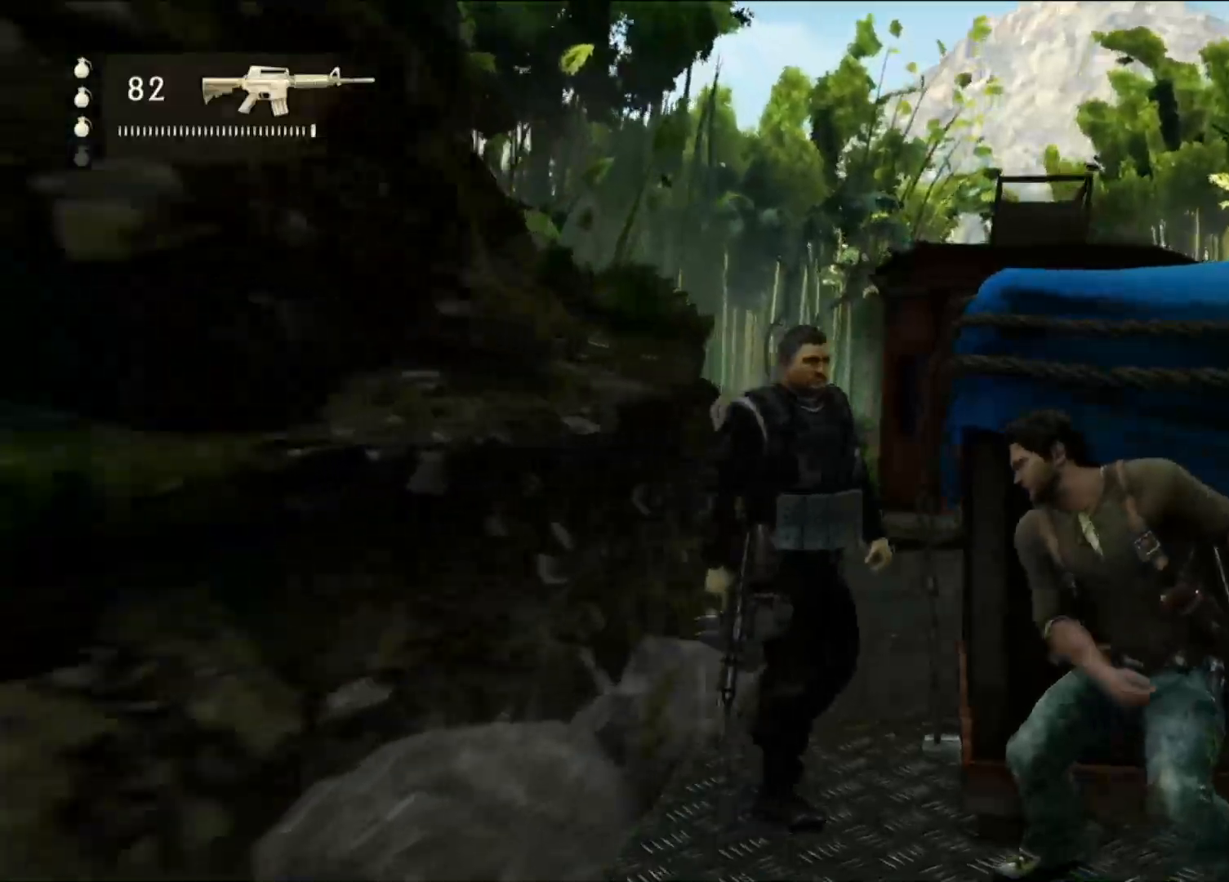
{"dt_ms": 500, "buttons": ["SQUARE"], "left_stick": "left", "right_stick": "center", "events": [[33, "SQUARE", "up"], [100, "SQUARE", "down"], [200, "SQUARE", "up"], [283, "SQUARE", "down"], [383, "SQUARE", "up"], [467, "SQUARE", "down"]]}
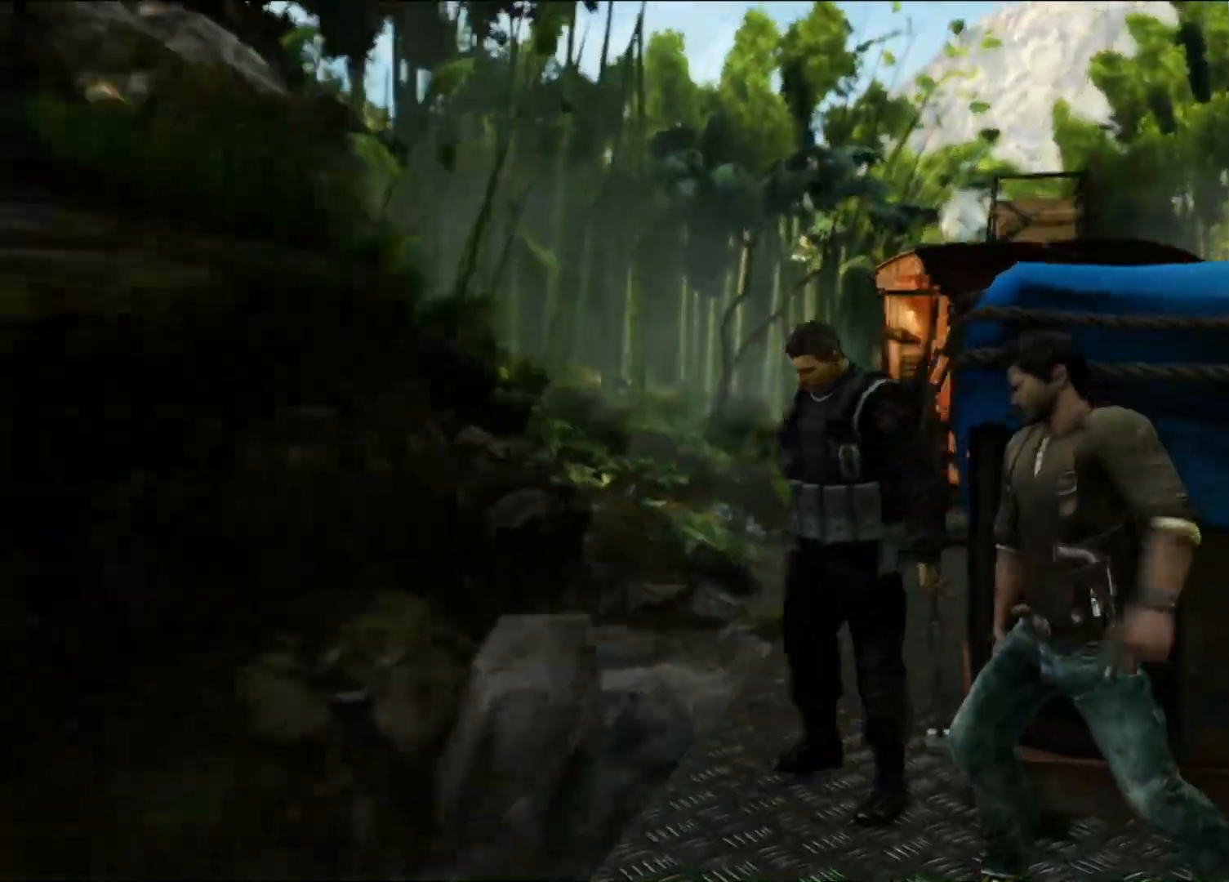
{"dt_ms": 500, "buttons": [], "left_stick": "left", "right_stick": "center", "events": [[67, "SQUARE", "up"], [167, "SQUARE", "down"], [283, "SQUARE", "up"], [367, "SQUARE", "down"], [483, "SQUARE", "up"]]}
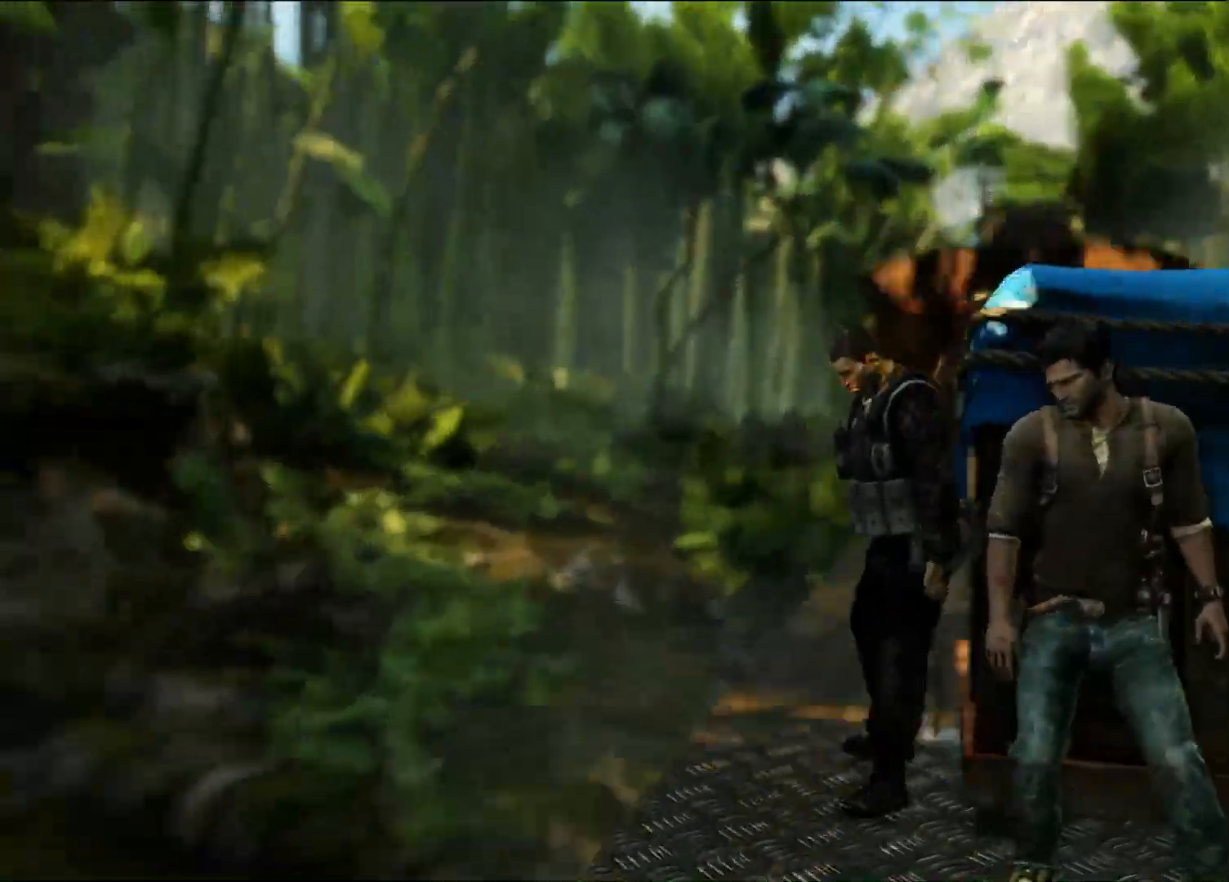
{"dt_ms": 500, "buttons": ["SQUARE"], "left_stick": "left", "right_stick": "center"}
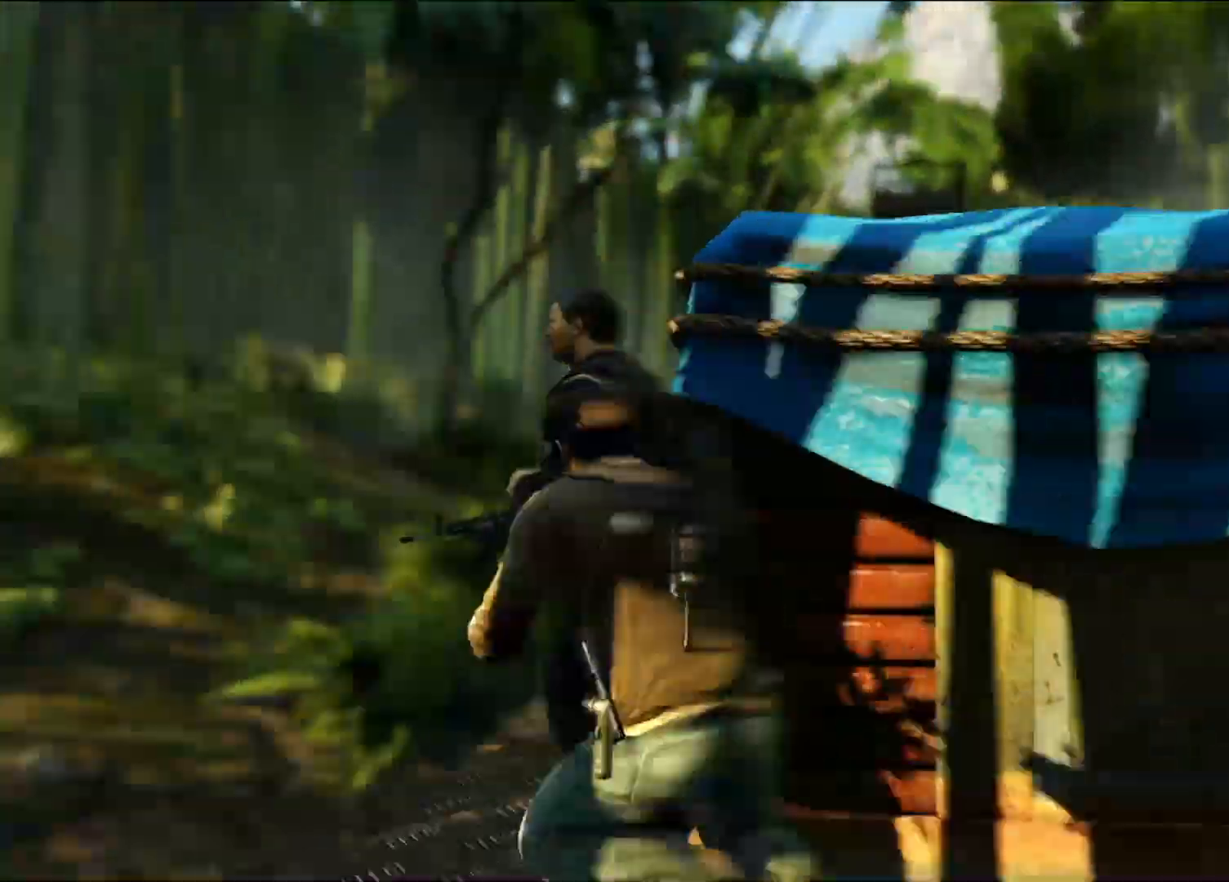
{"dt_ms": 500, "buttons": [], "left_stick": "center", "right_stick": "down-right", "events": [[50, "SQUARE", "up"], [100, "left_stick", "center"], [450, "right_stick", "down-right"]]}
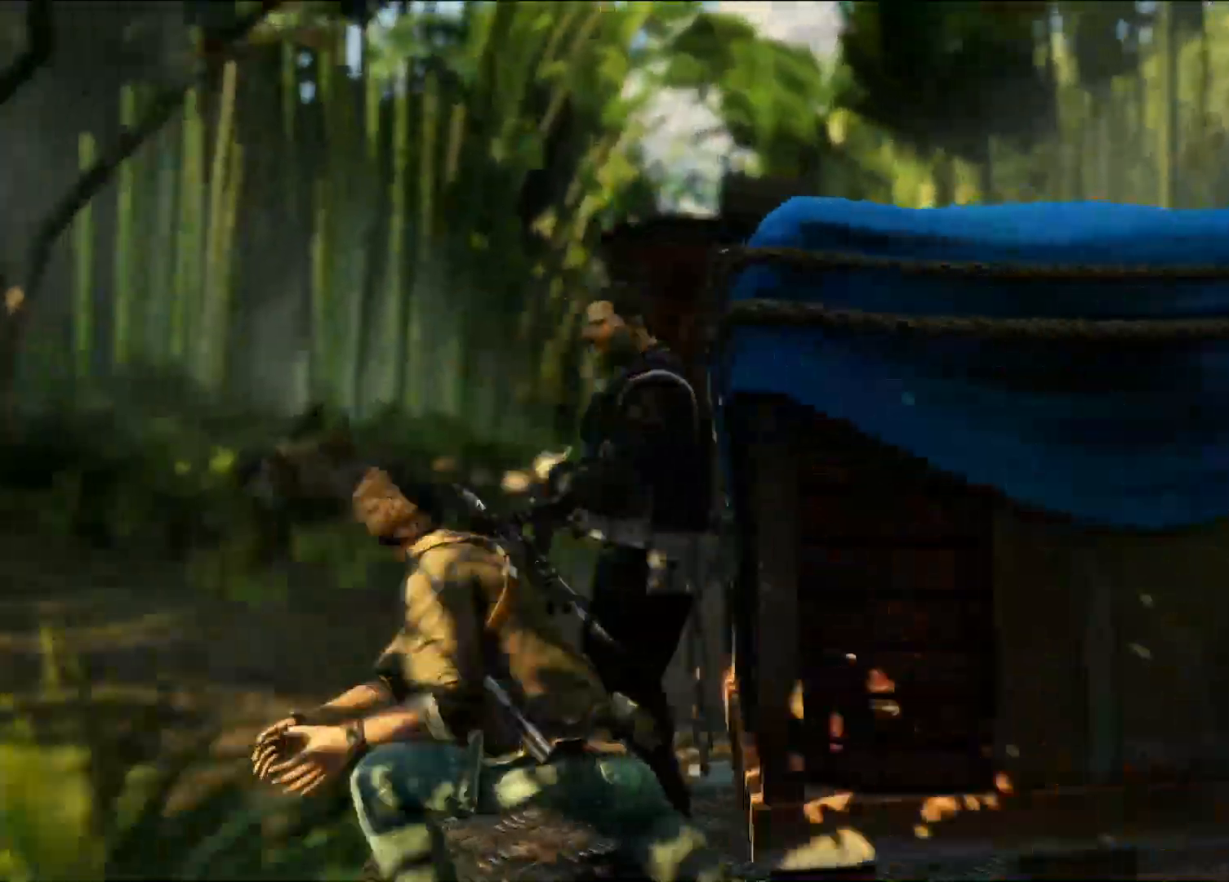
{"dt_ms": 500, "buttons": [], "left_stick": "center", "right_stick": "center", "events": [[167, "right_stick", "center"]]}
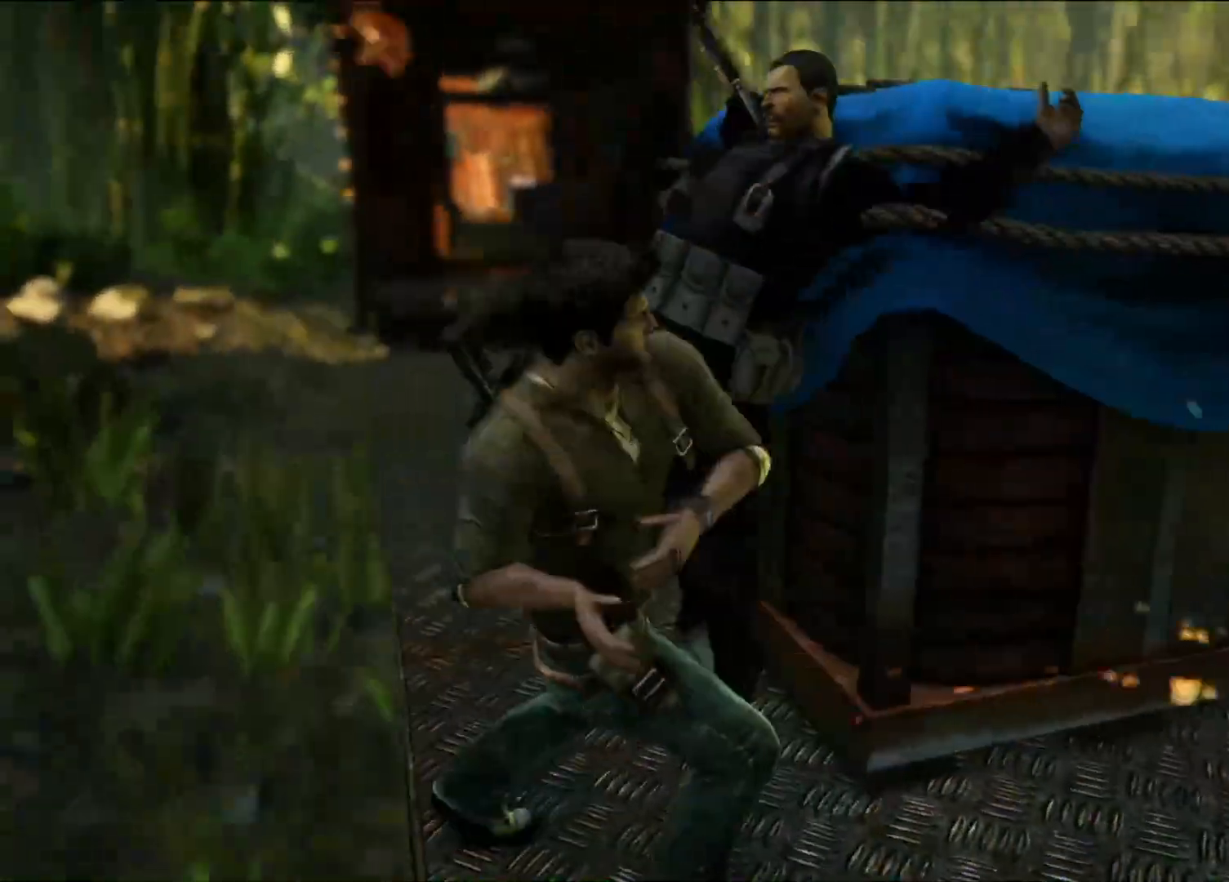
{"dt_ms": 500, "buttons": [], "left_stick": "up-left", "right_stick": "center", "events": [[167, "TRIANGLE", "down"], [183, "left_stick", "up"], [283, "TRIANGLE", "up"], [350, "left_stick", "up-left"], [383, "TRIANGLE", "down"], [483, "TRIANGLE", "up"]]}
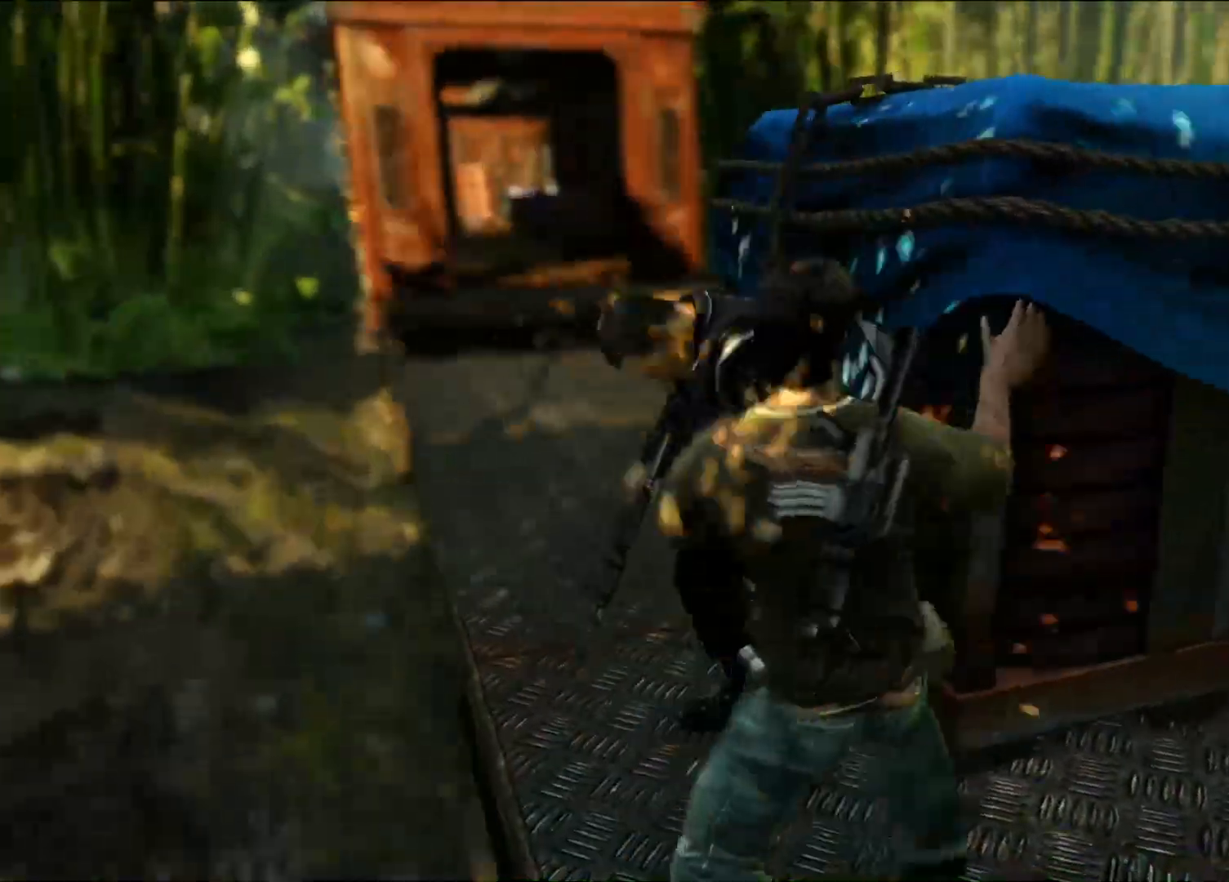
{"dt_ms": 500, "buttons": ["TRIANGLE"], "left_stick": "up", "right_stick": "center", "events": [[83, "TRIANGLE", "down"], [100, "left_stick", "up"], [167, "TRIANGLE", "up"], [267, "TRIANGLE", "down"], [350, "TRIANGLE", "up"], [450, "TRIANGLE", "down"]]}
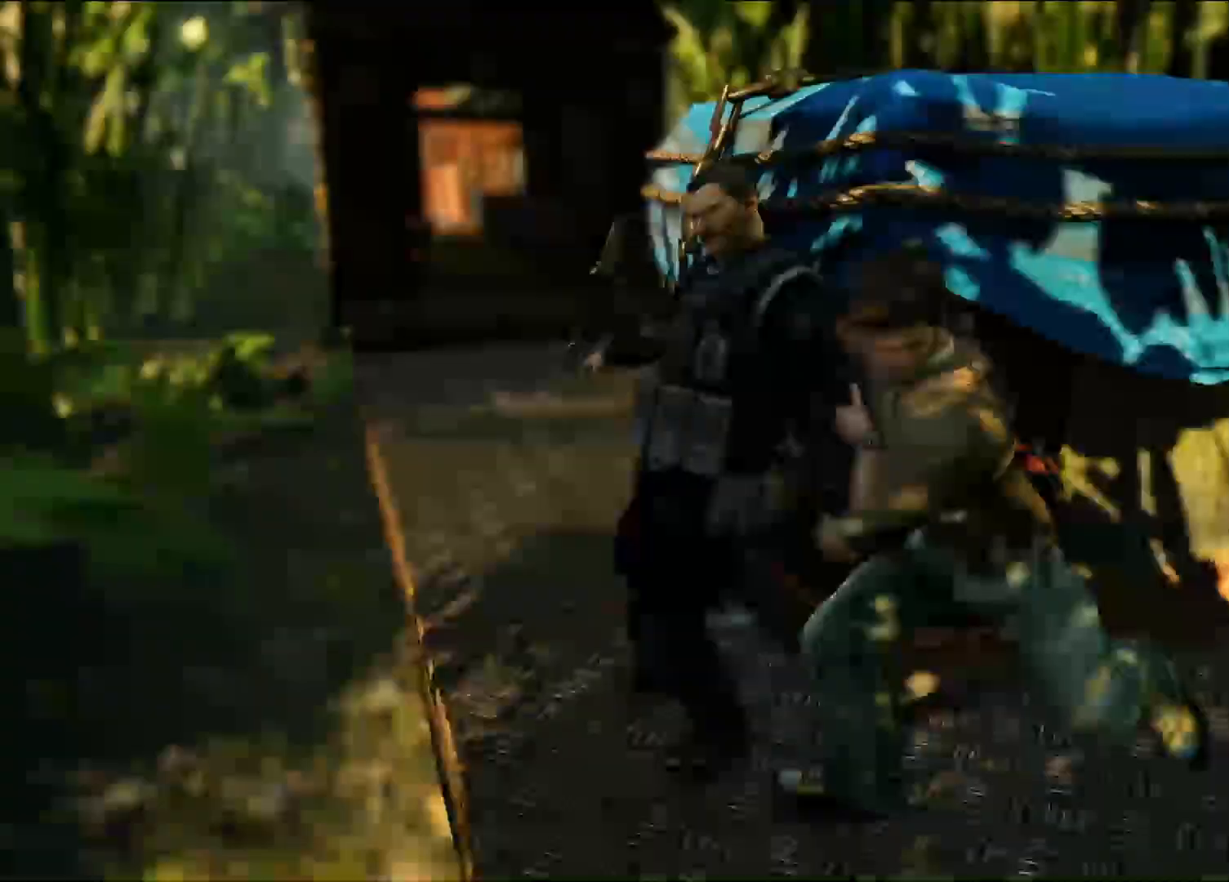
{"dt_ms": 500, "buttons": ["TRIANGLE"], "left_stick": "center", "right_stick": "center", "events": [[67, "TRIANGLE", "up"], [100, "left_stick", "left"], [167, "TRIANGLE", "down"], [283, "TRIANGLE", "up"], [383, "left_stick", "center"], [417, "TRIANGLE", "down"]]}
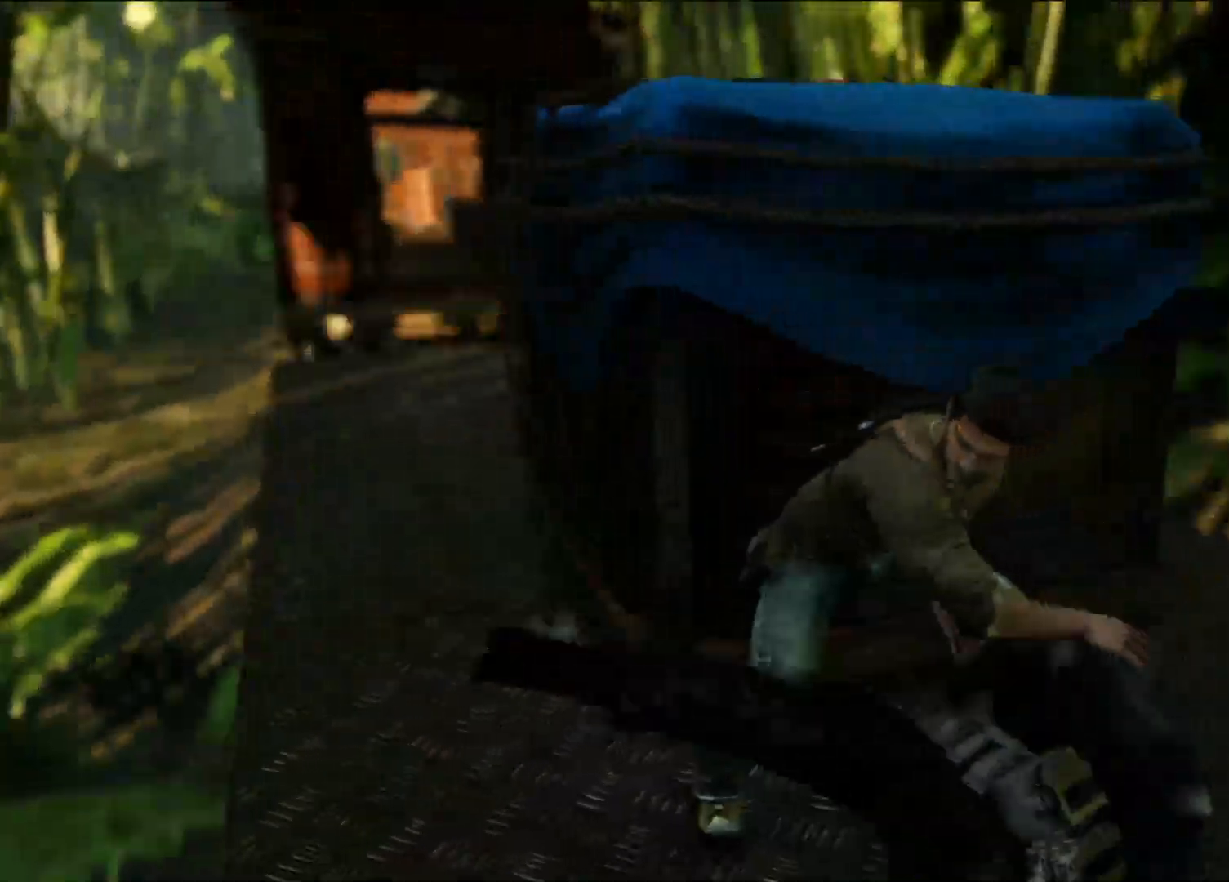
{"dt_ms": 500, "buttons": [], "left_stick": "down-left", "right_stick": "center", "events": [[50, "TRIANGLE", "up"], [150, "left_stick", "left"], [267, "left_stick", "down-left"], [267, "right_stick", "down-left"], [483, "right_stick", "center"]]}
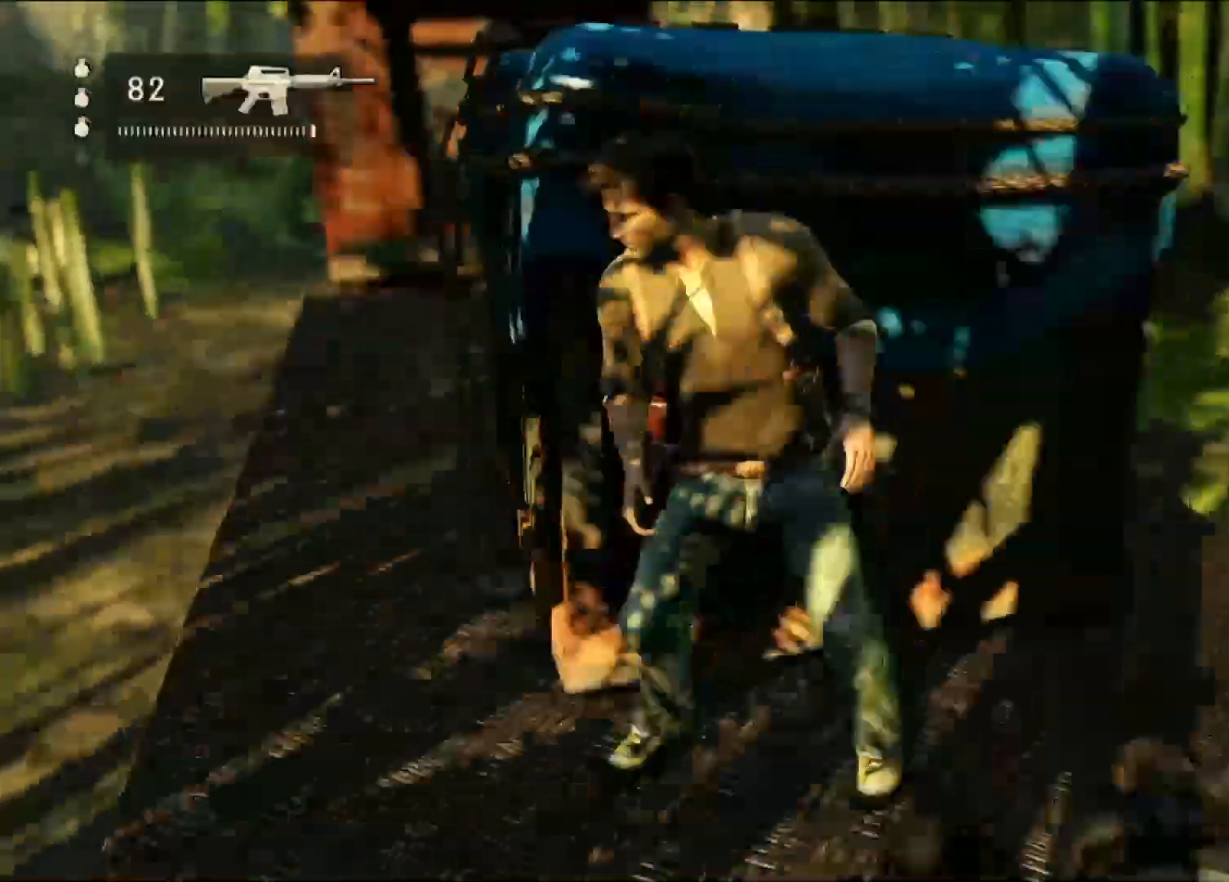
{"dt_ms": 1000, "buttons": [], "left_stick": "up", "right_stick": "center", "events": [[100, "left_stick", "up-left"], [317, "right_stick", "down-left"], [367, "left_stick", "left"], [533, "left_stick", "down-left"], [550, "right_stick", "center"], [750, "left_stick", "up-left"], [767, "L2", "down"], [817, "L2", "up"], [850, "left_stick", "up"], [867, "L2", "down"], [933, "L2", "up"]]}
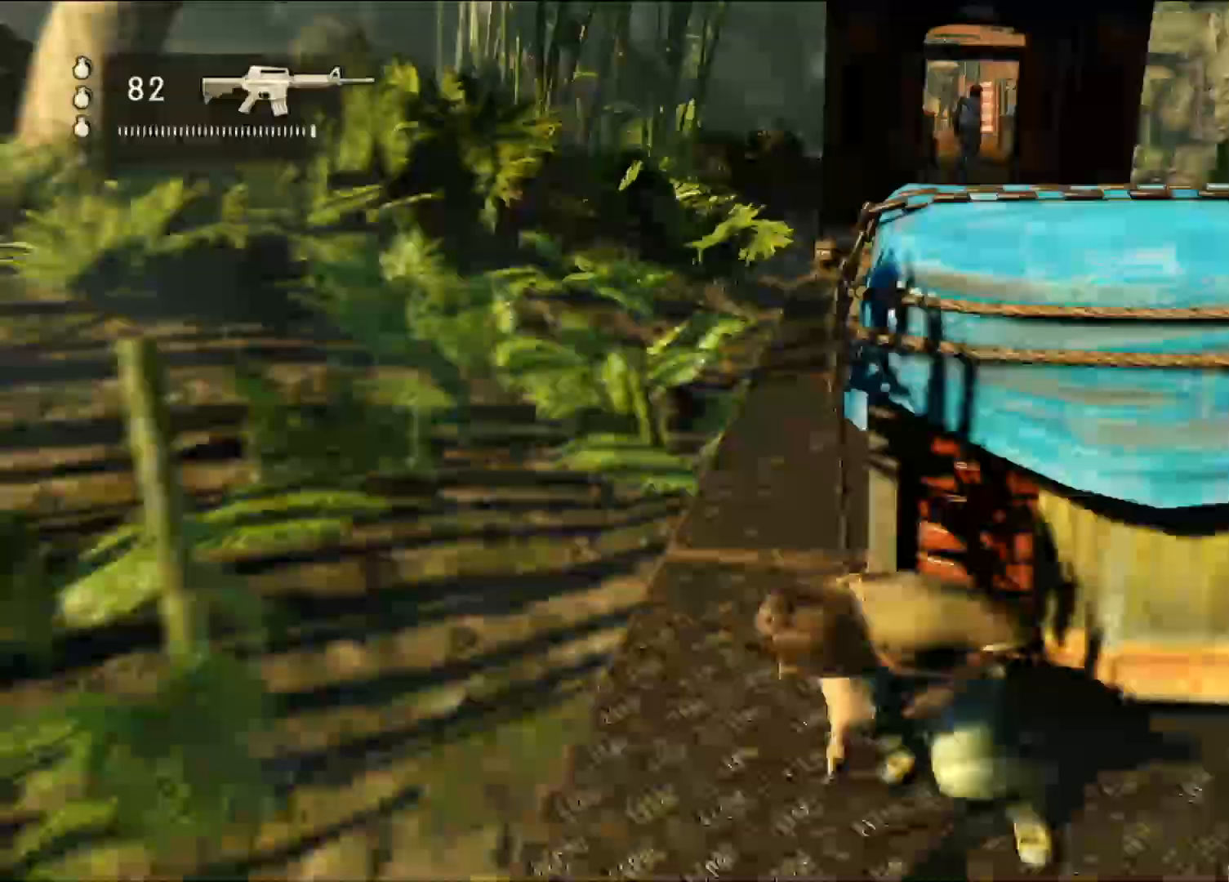
{"dt_ms": 500, "buttons": [], "left_stick": "up", "right_stick": "center", "events": [[217, "right_stick", "right"], [400, "right_stick", "center"]]}
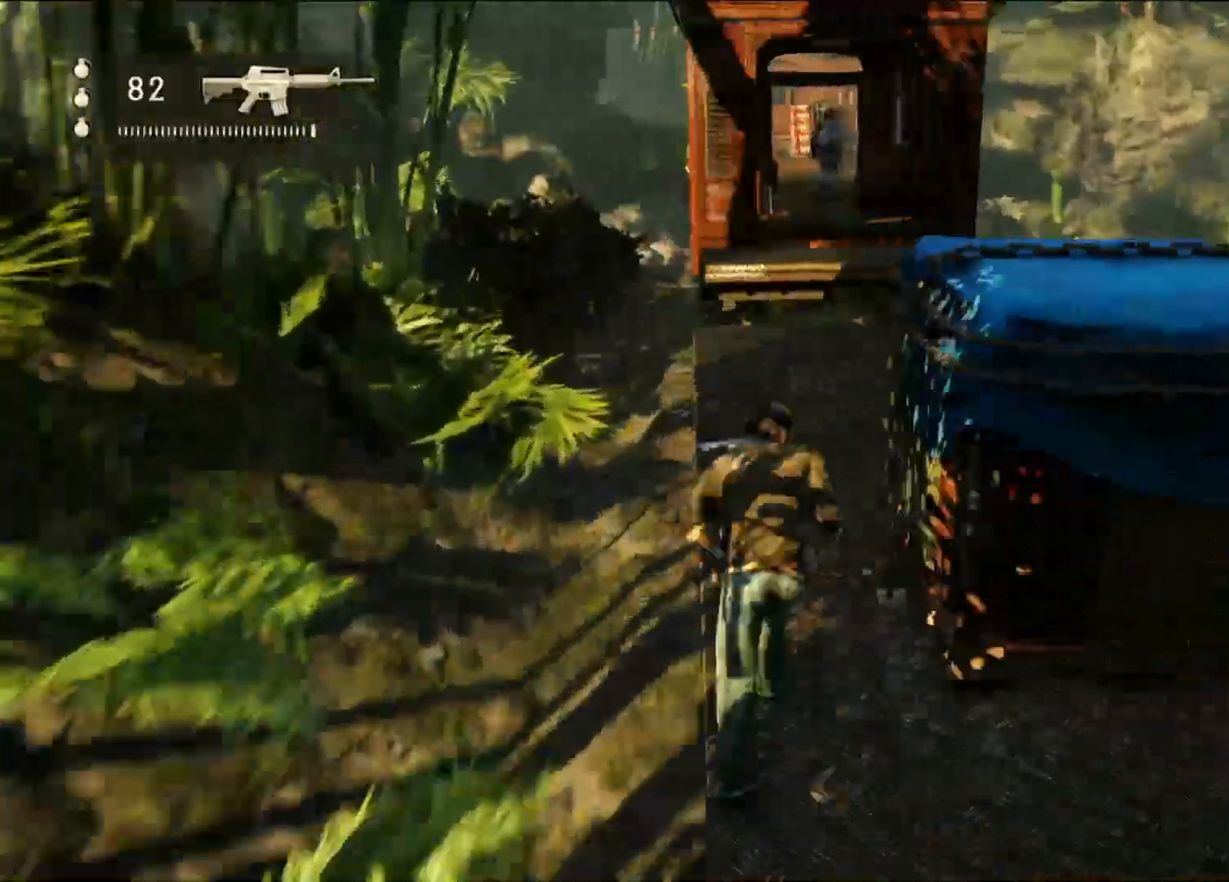
{"dt_ms": 500, "buttons": [], "left_stick": "up", "right_stick": "center", "events": []}